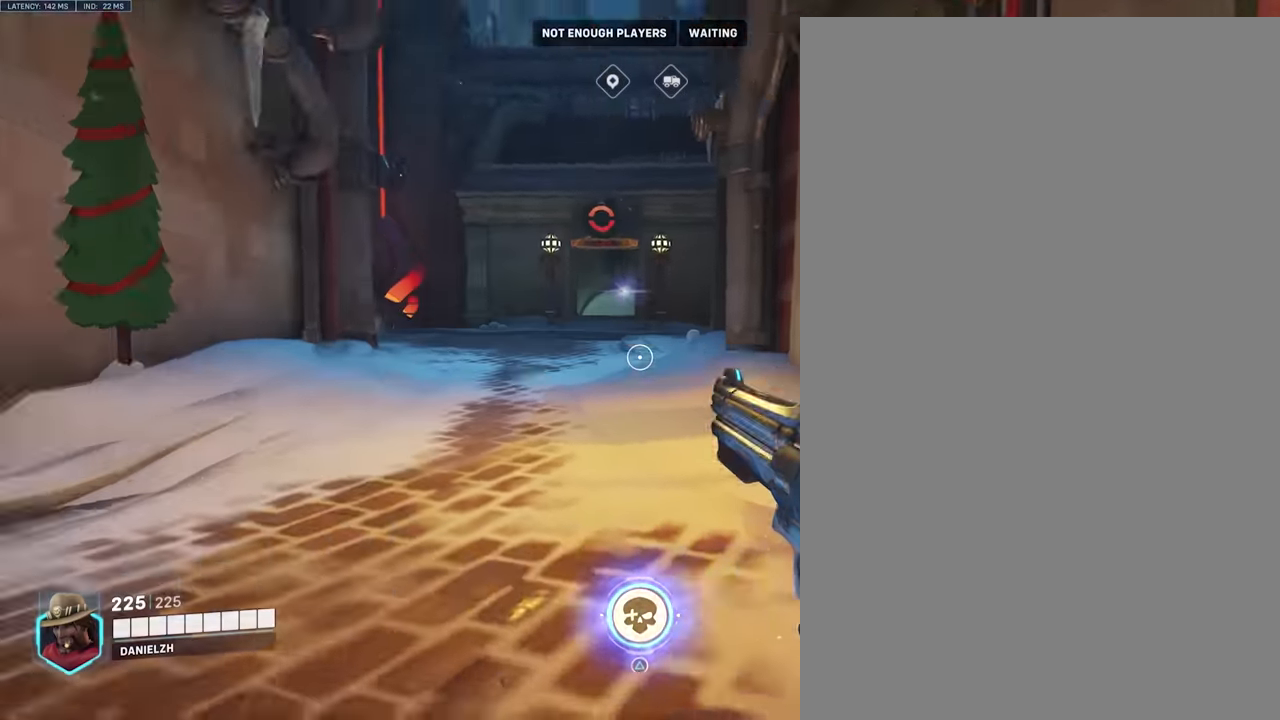
Gameplay with a controller (PlayStation layout); each line is a JSON object with the inputs held at the frame after it. "events" lists button and stick changes between this image and that frame as [ms after this image, input, new state], when the widget could be followed in between. Not read: L3 R3.
{"buttons": [], "left_stick": "center", "right_stick": "left", "events": []}
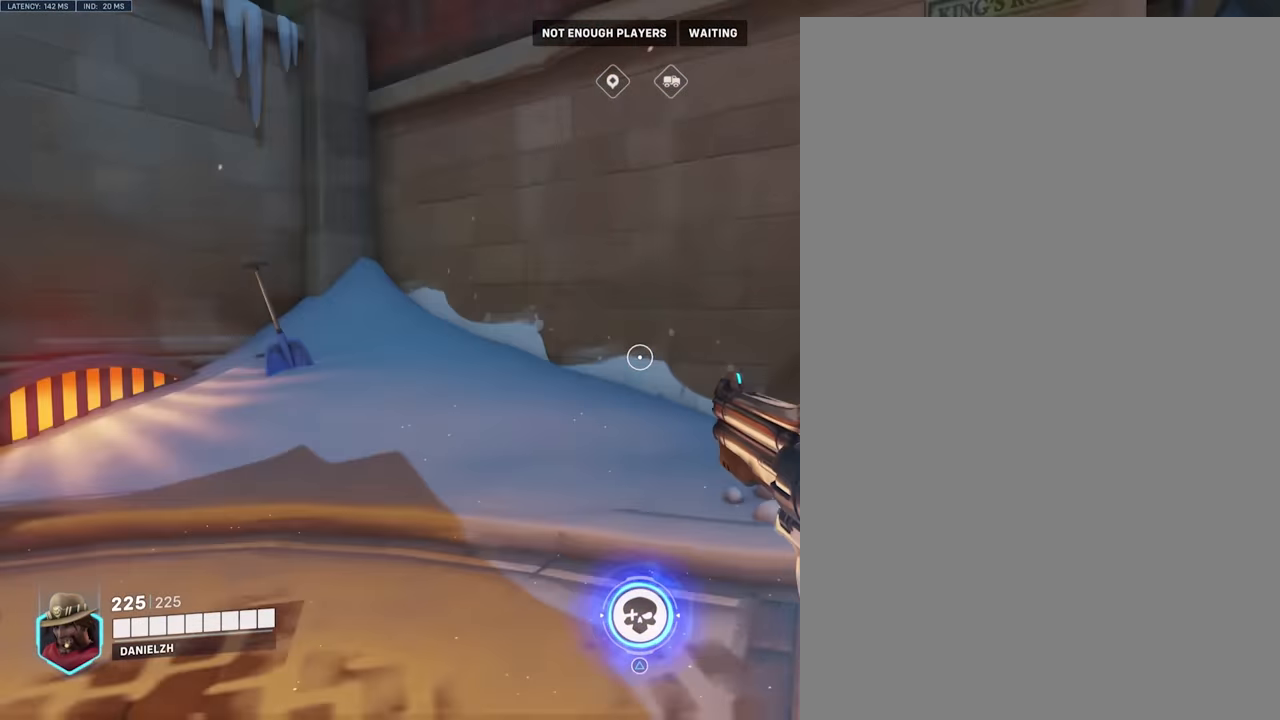
{"buttons": [], "left_stick": "center", "right_stick": "left", "events": []}
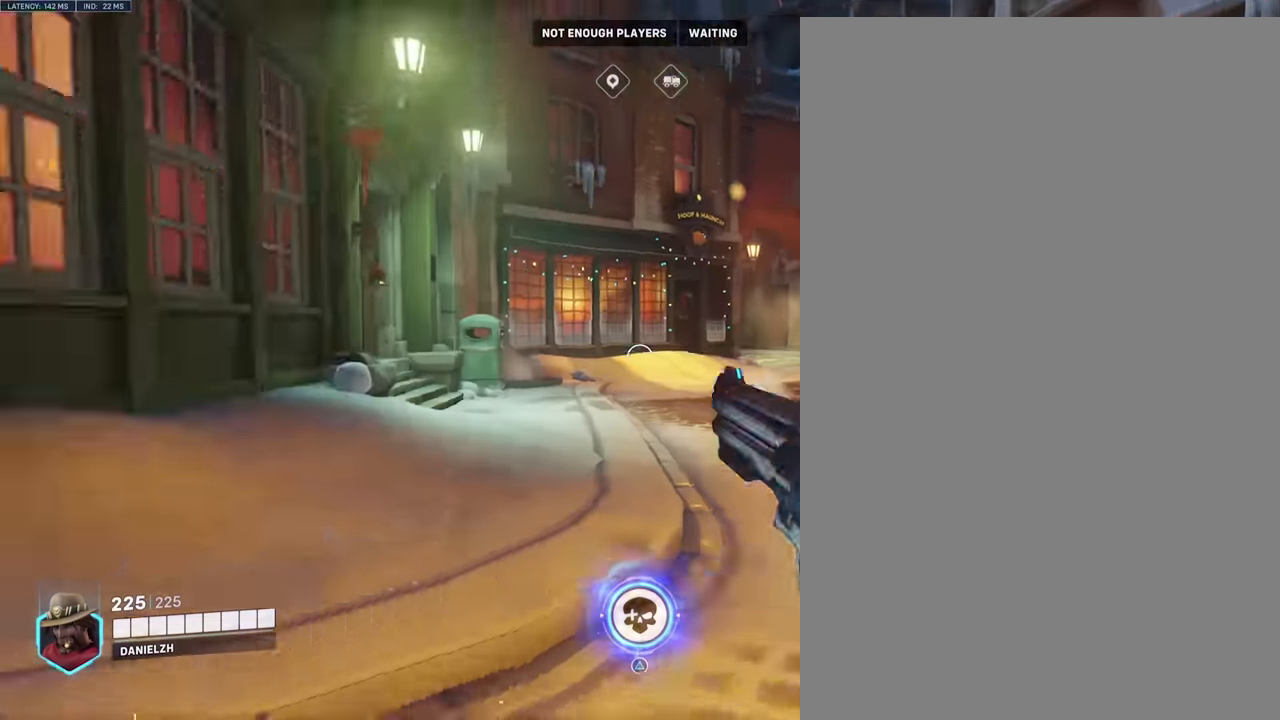
{"buttons": [], "left_stick": "center", "right_stick": "left", "events": []}
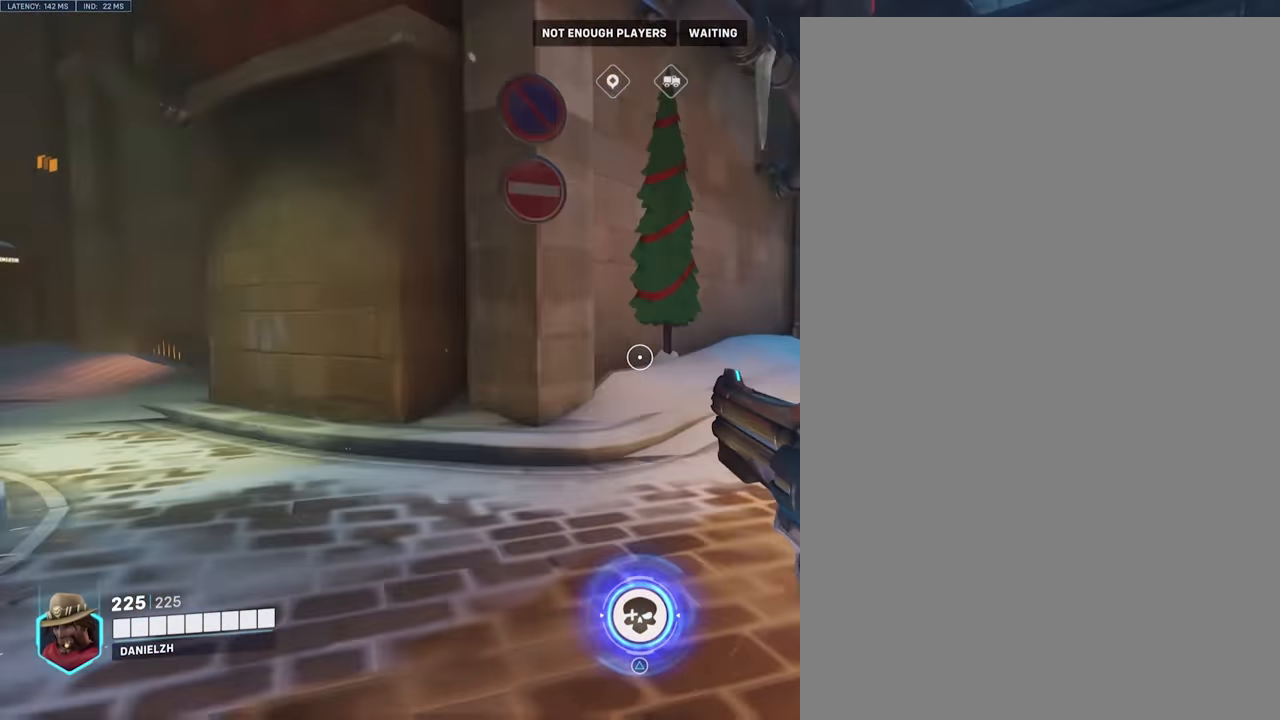
{"buttons": [], "left_stick": "center", "right_stick": "left", "events": []}
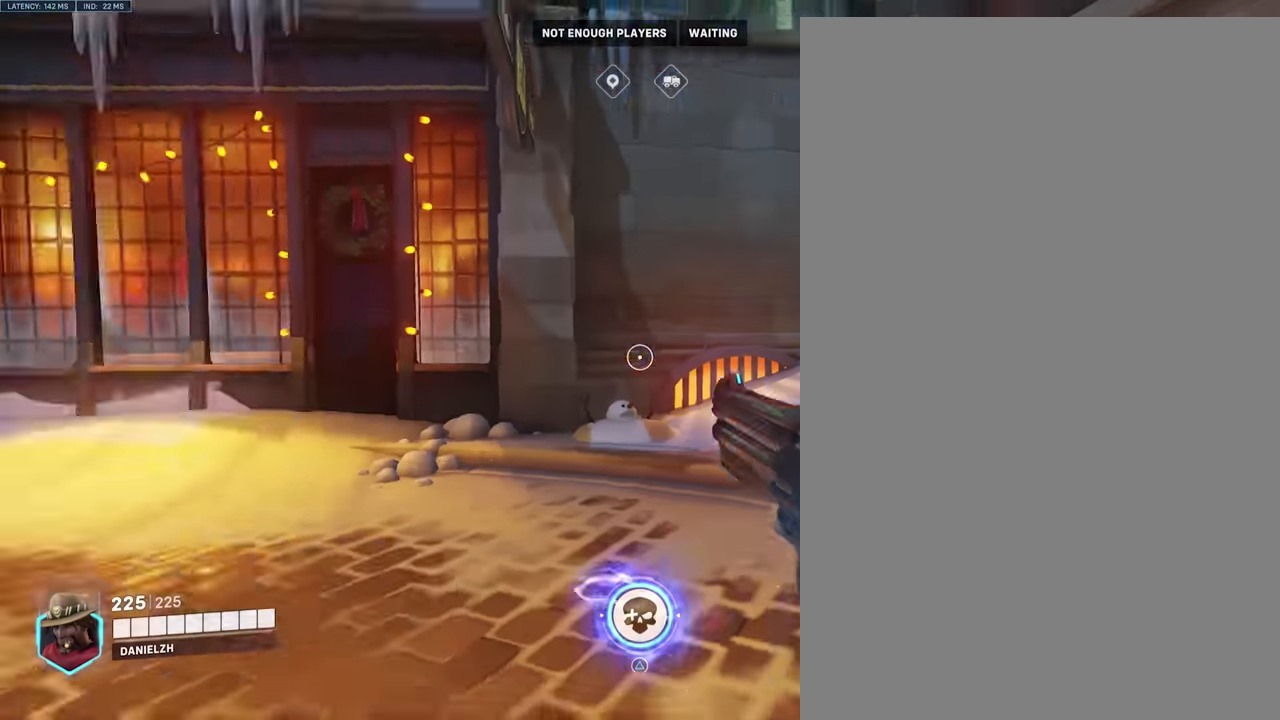
{"buttons": [], "left_stick": "center", "right_stick": "left", "events": []}
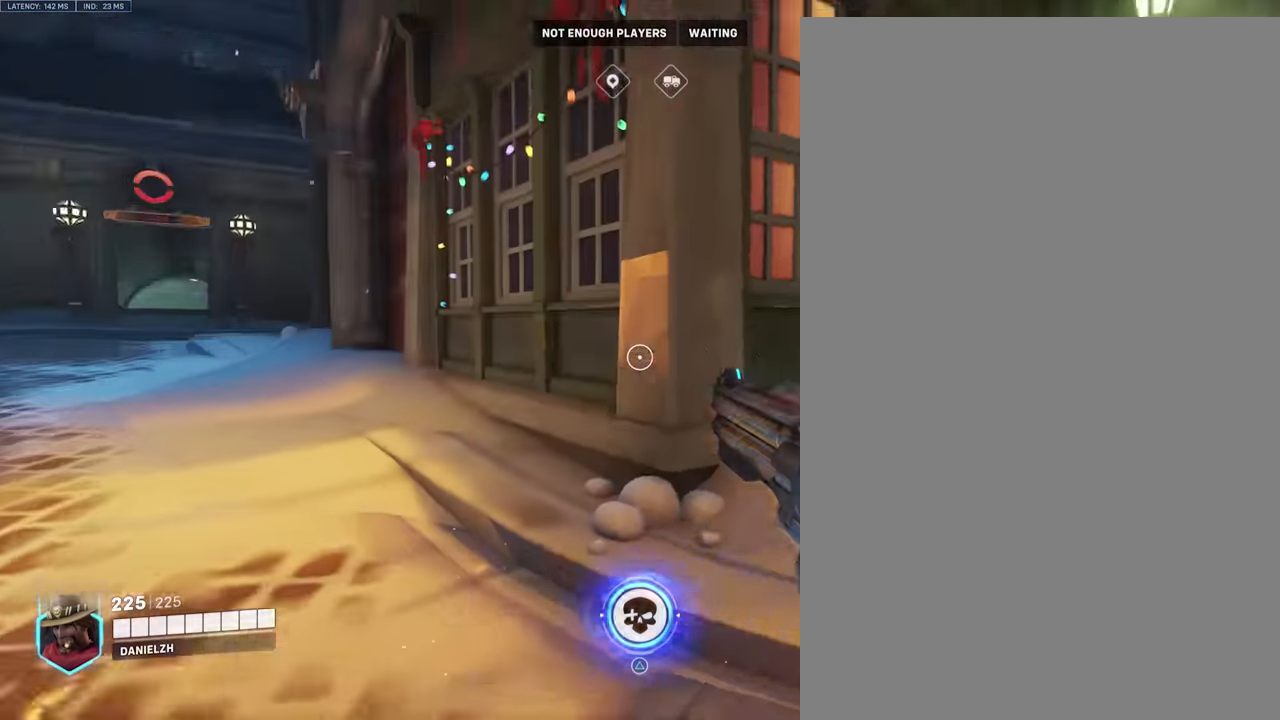
{"buttons": [], "left_stick": "center", "right_stick": "left", "events": []}